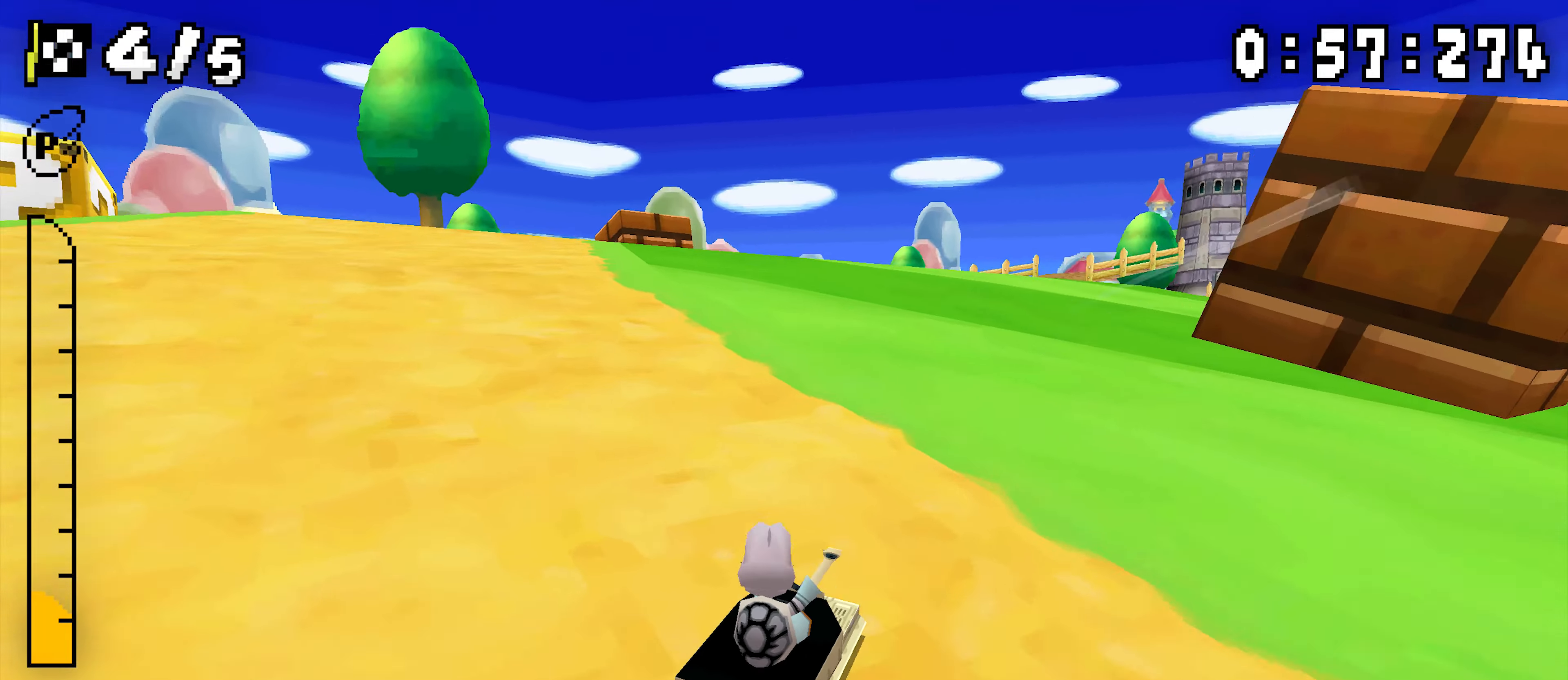
Gameplay with a controller (Nintendo layout); each line is a JSON object with the inputs held at the frame after it. "events" lists button and stick changes between this image and that frame as [ms after this image, input, new state], when the widget could be followed in between. Not read: DPAD_DOWN DPAD_LEFT DPAD_UP L3 R3.
{"buttons": ["A", "R1"], "events": [[17, "R1", "up"], [67, "R1", "down"], [117, "DPAD_RIGHT", "down"], [300, "DPAD_RIGHT", "up"]]}
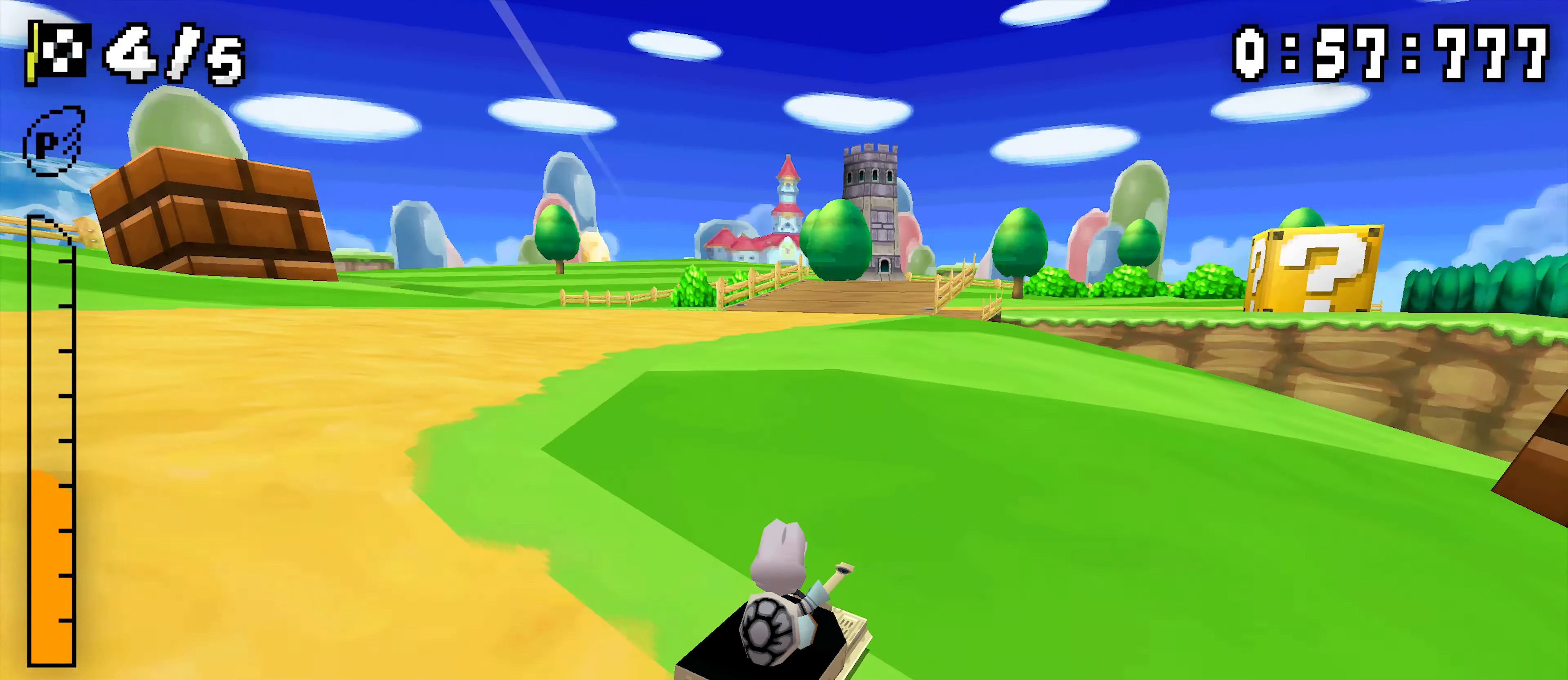
{"buttons": ["A", "R1"], "events": [[17, "DPAD_RIGHT", "down"], [450, "DPAD_RIGHT", "up"]]}
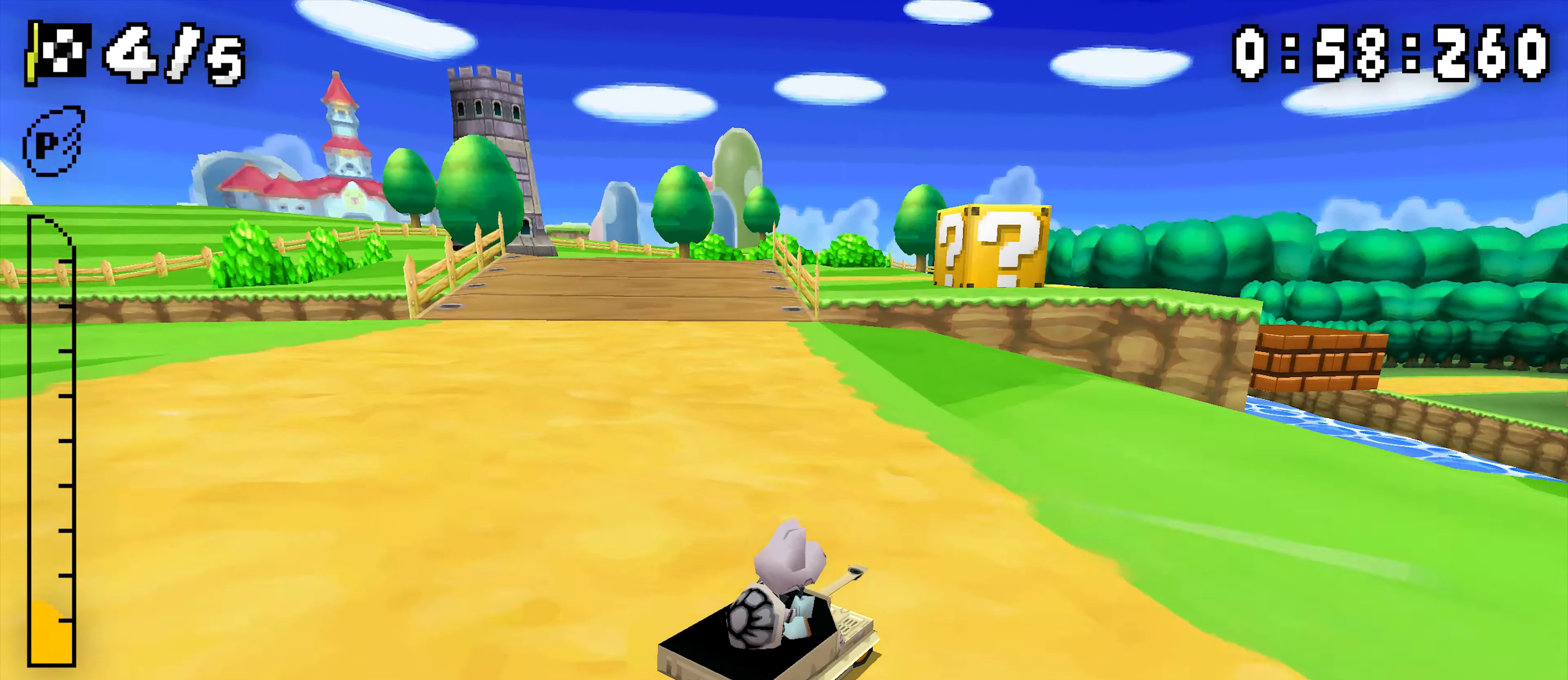
{"buttons": ["A"], "events": [[283, "R1", "up"]]}
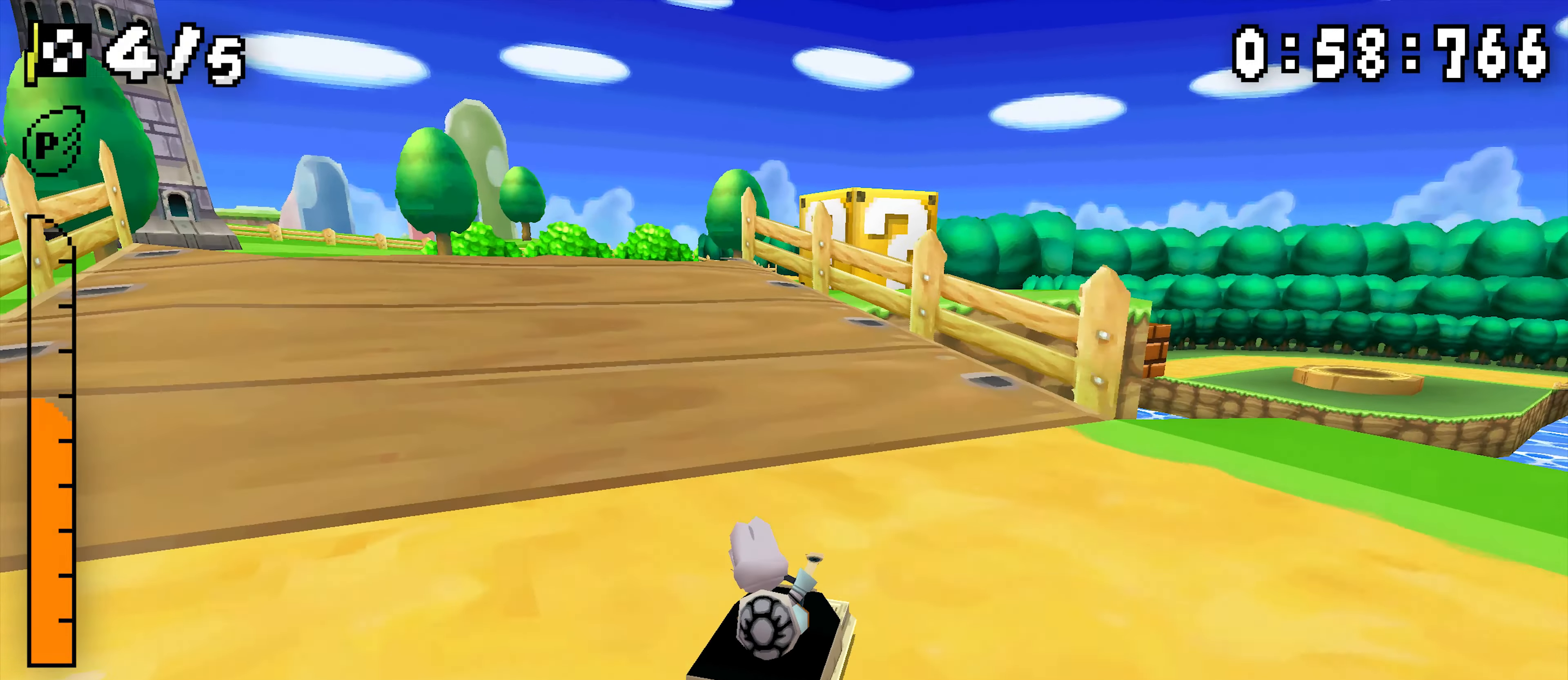
{"buttons": ["A", "R1", "DPAD_RIGHT"], "events": [[283, "R1", "down"], [333, "DPAD_RIGHT", "down"]]}
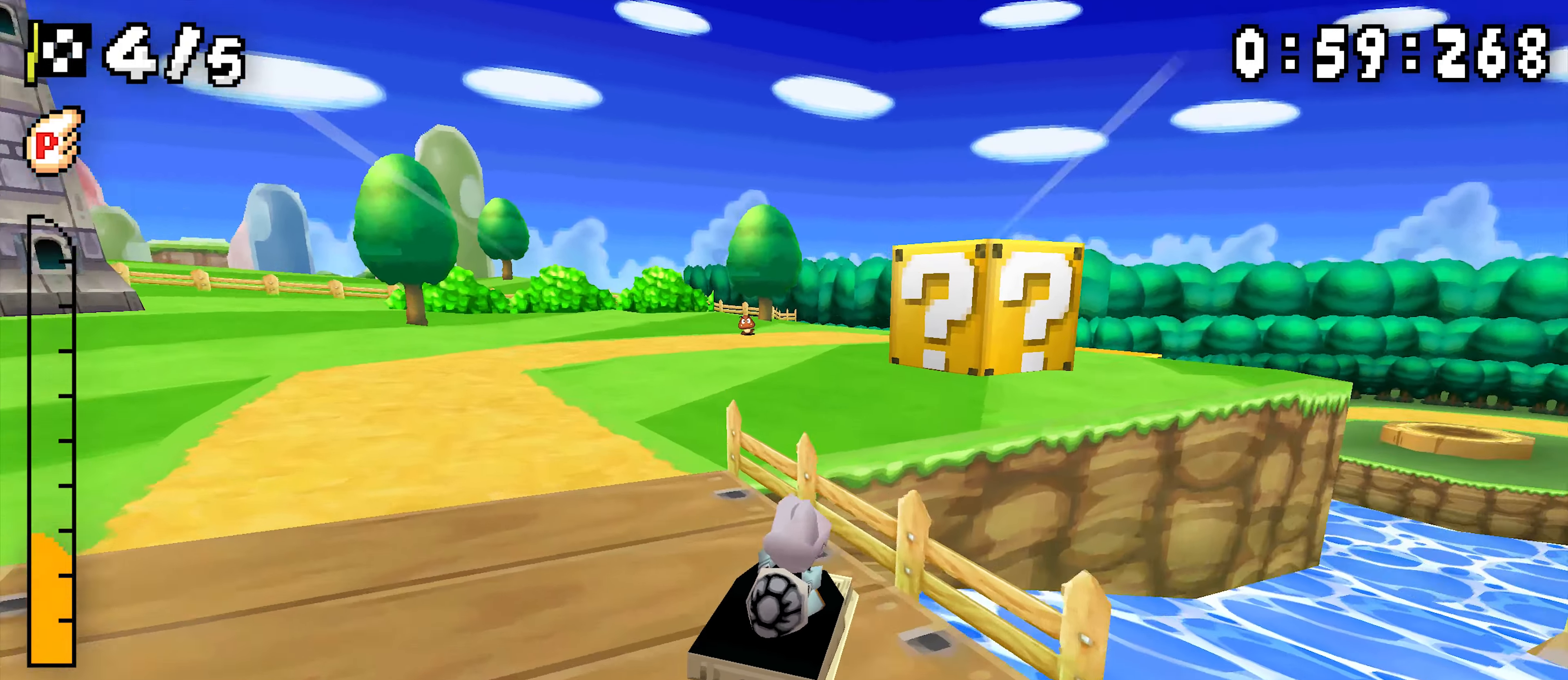
{"buttons": ["A", "R1", "DPAD_RIGHT"]}
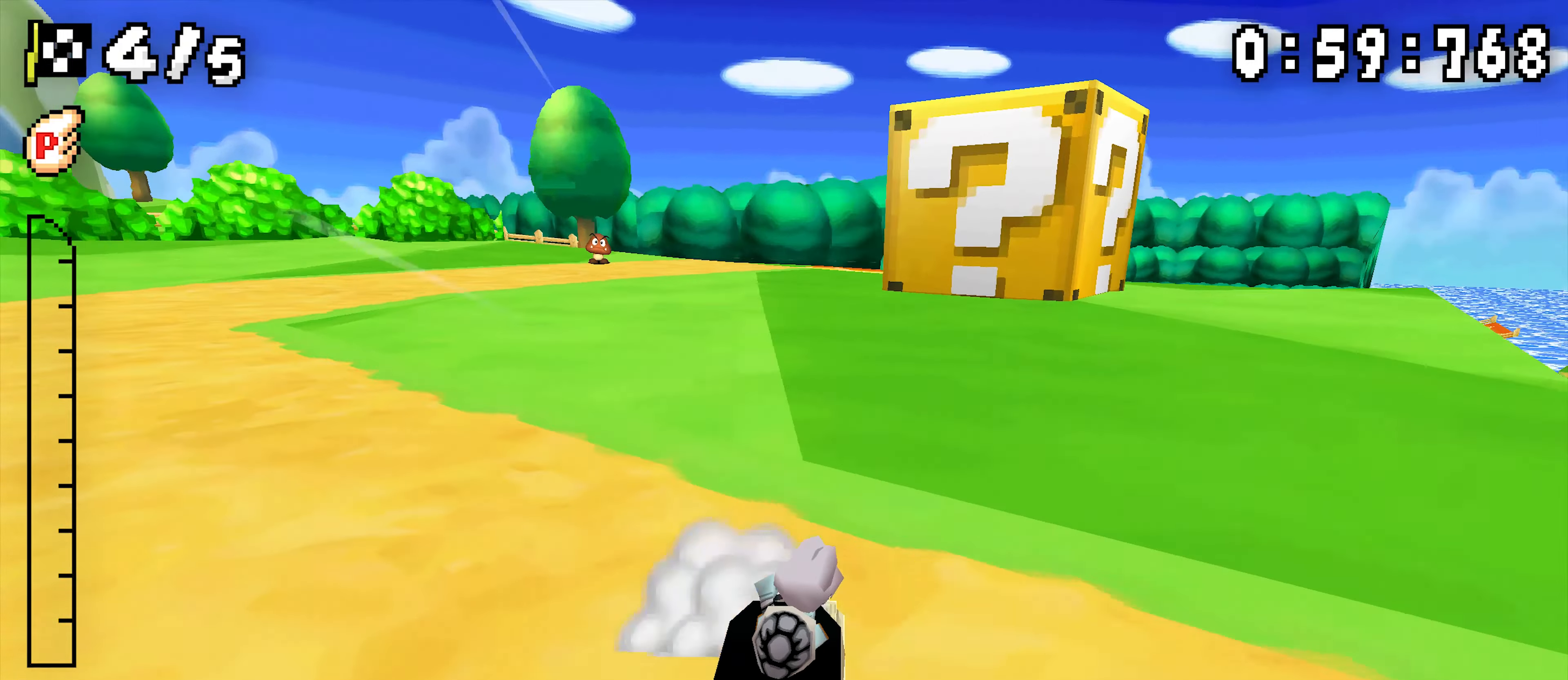
{"buttons": ["A", "R1", "DPAD_RIGHT"], "events": [[283, "DPAD_RIGHT", "up"], [483, "DPAD_RIGHT", "down"]]}
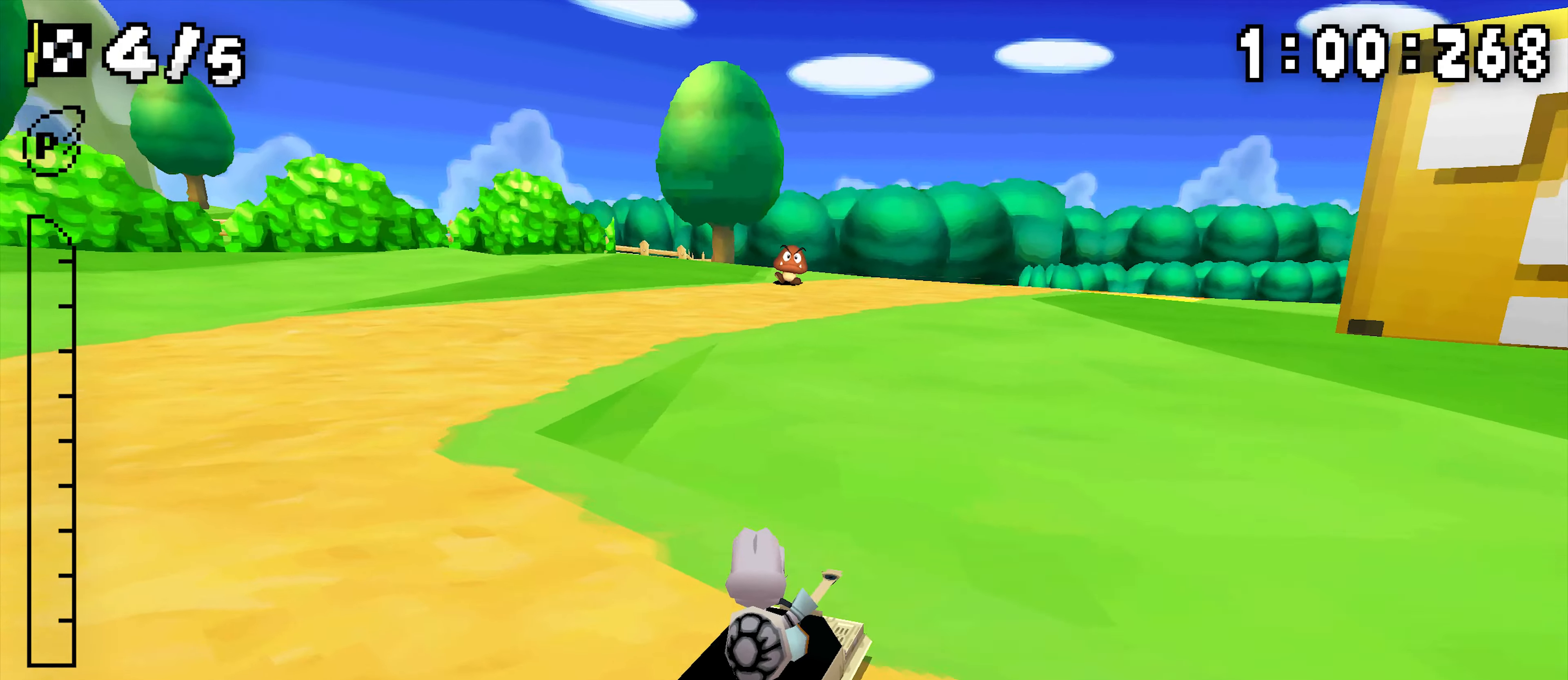
{"buttons": ["A", "DPAD_RIGHT"], "events": [[150, "DPAD_RIGHT", "up"], [400, "DPAD_RIGHT", "down"], [400, "R1", "up"]]}
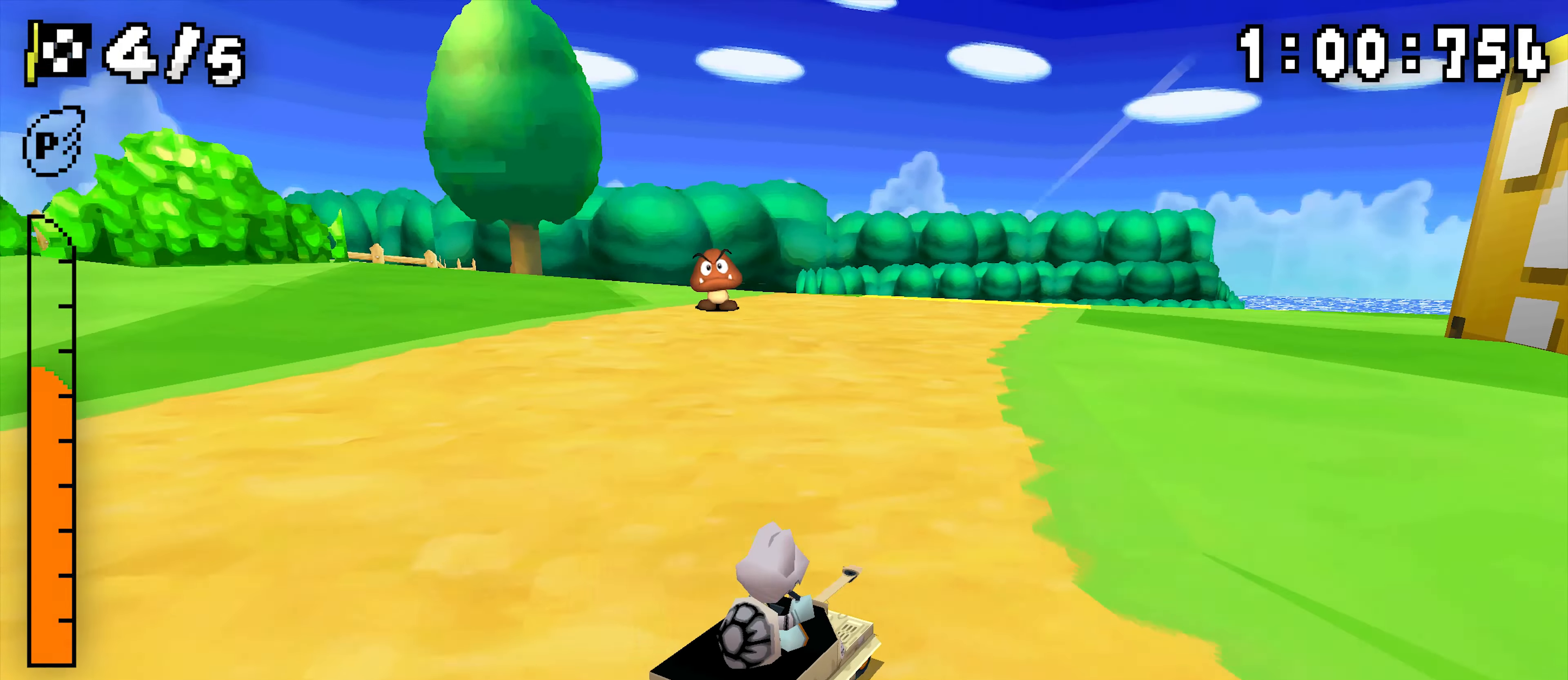
{"buttons": ["A"], "events": [[117, "DPAD_RIGHT", "up"], [317, "R1", "down"], [483, "R1", "up"]]}
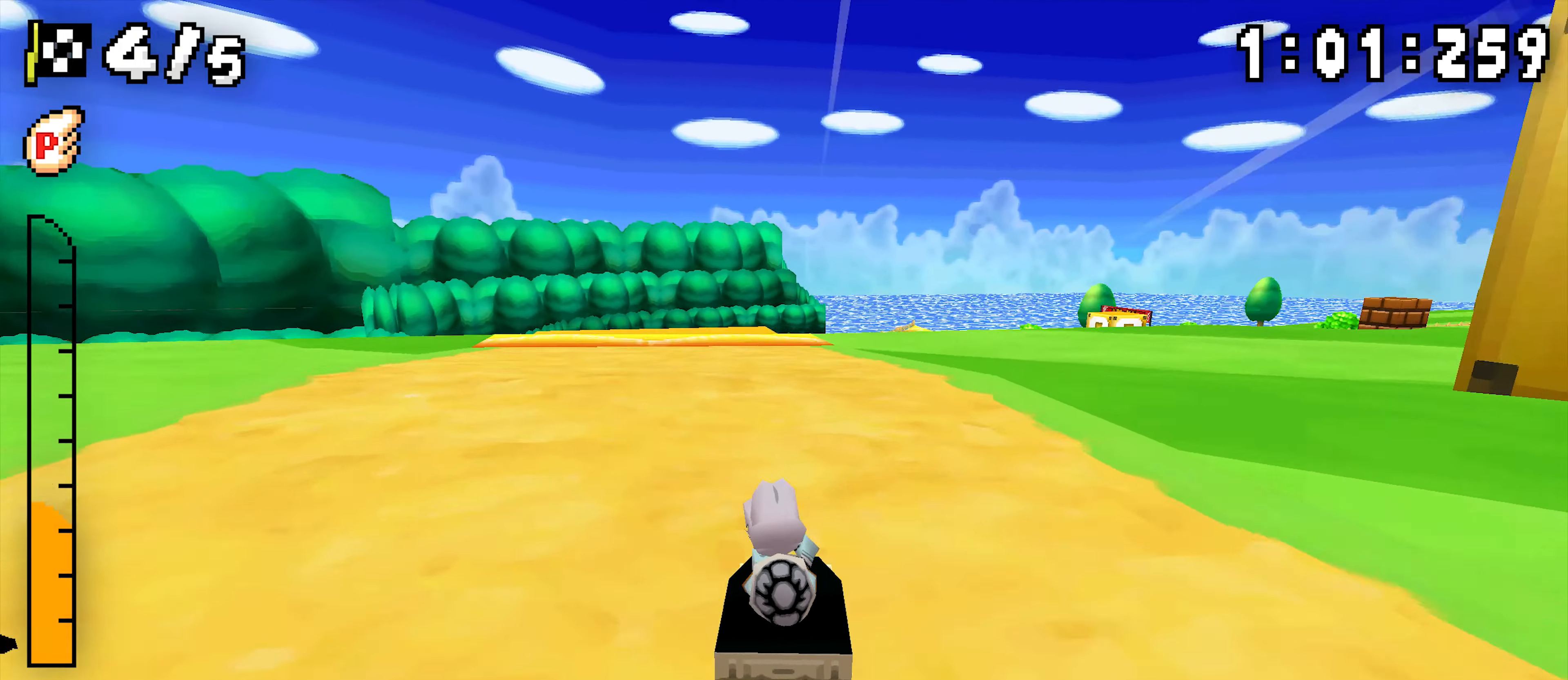
{"buttons": ["A"], "events": []}
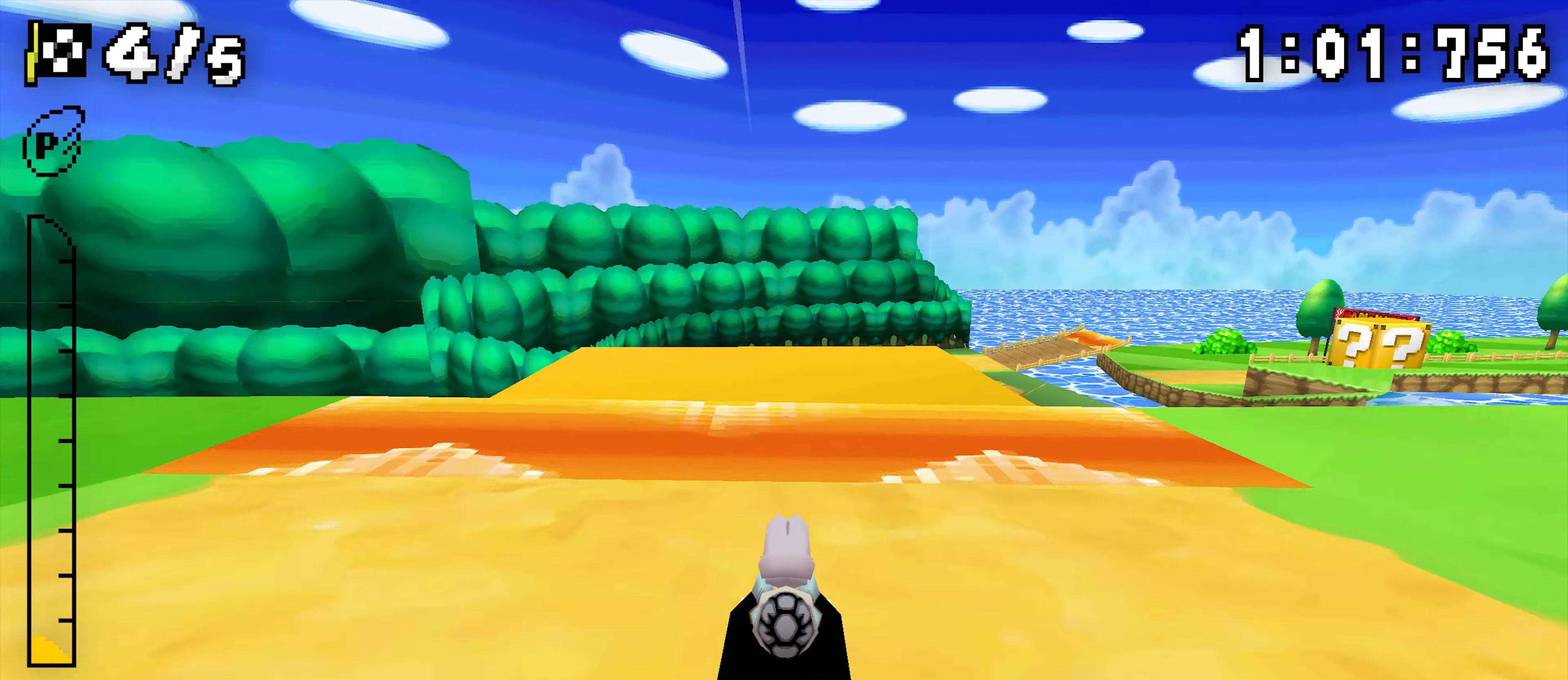
{"buttons": ["A"], "events": []}
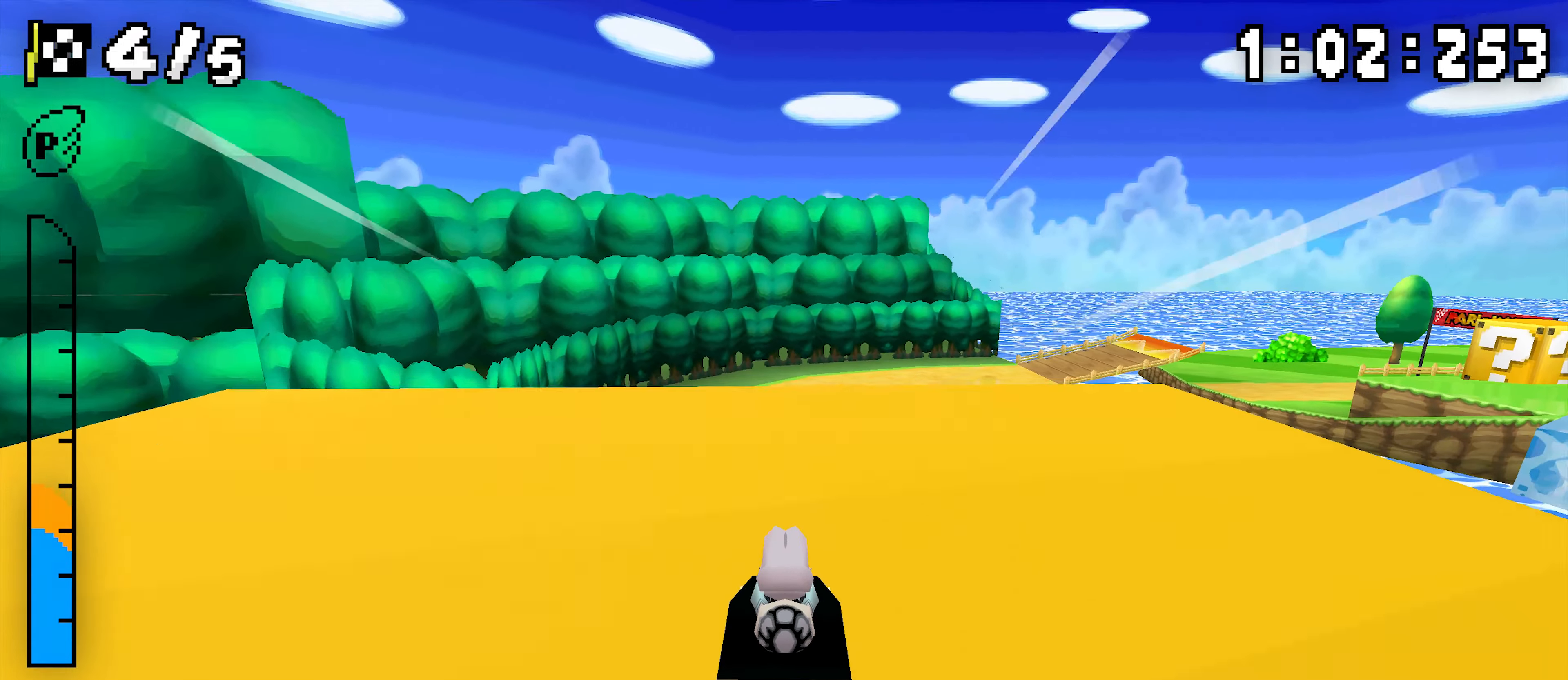
{"buttons": ["A", "DPAD_RIGHT"], "events": [[334, "DPAD_RIGHT", "down"]]}
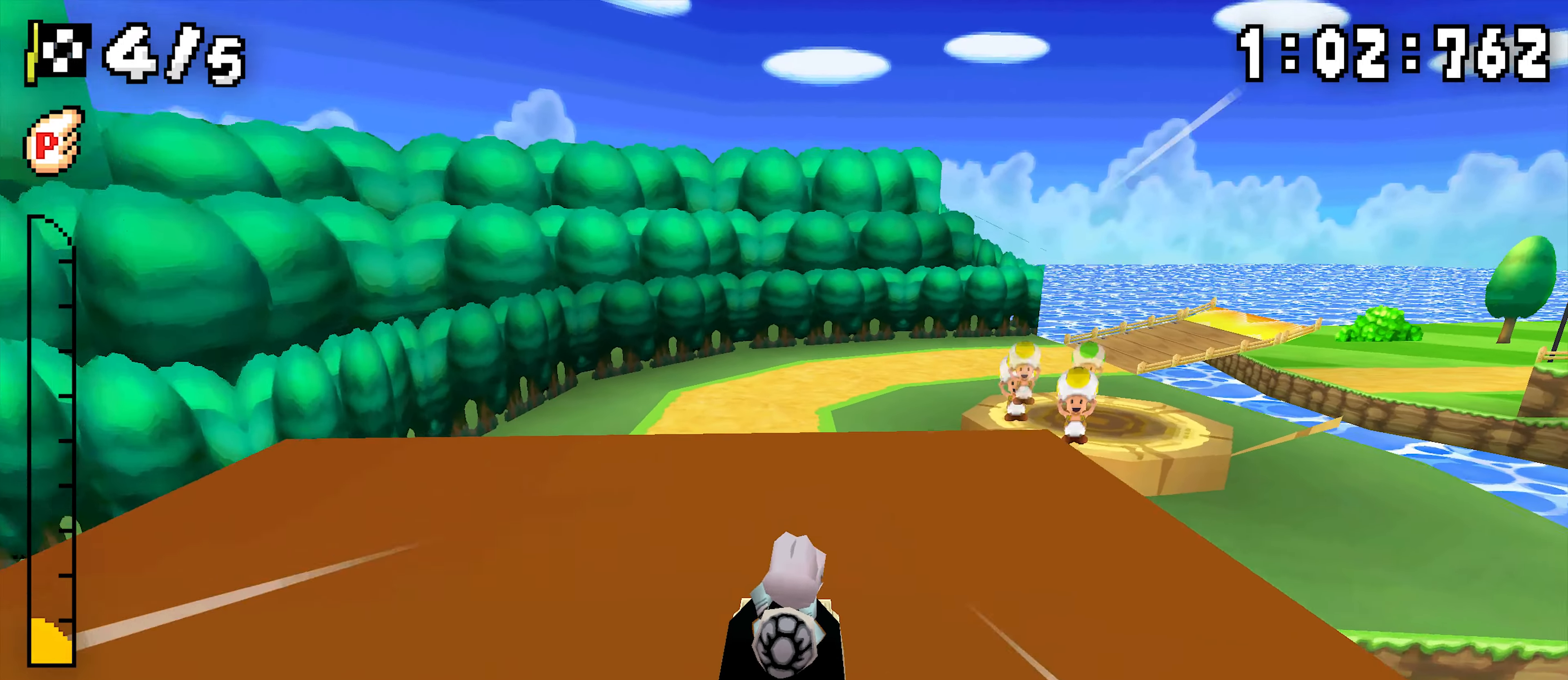
{"buttons": ["A", "DPAD_RIGHT"], "events": []}
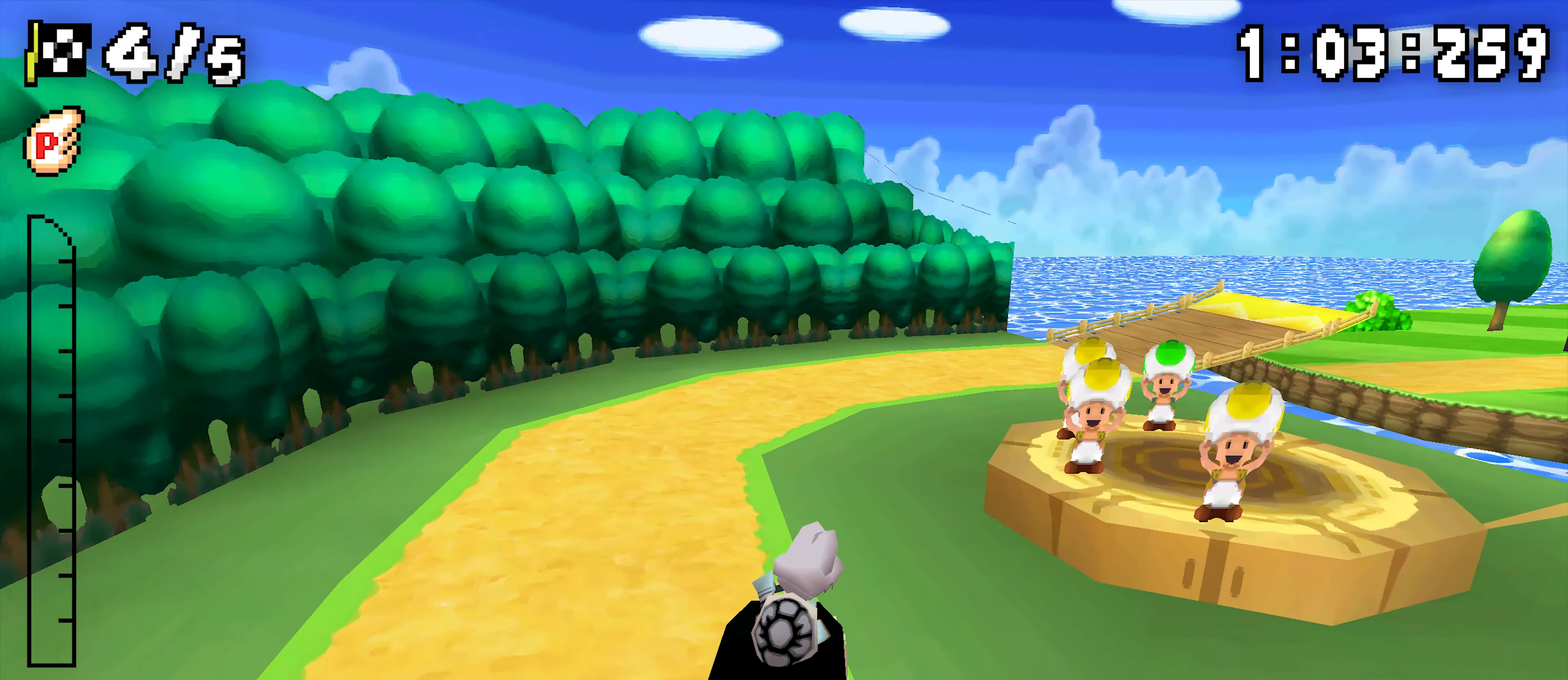
{"buttons": ["A", "DPAD_RIGHT"], "events": []}
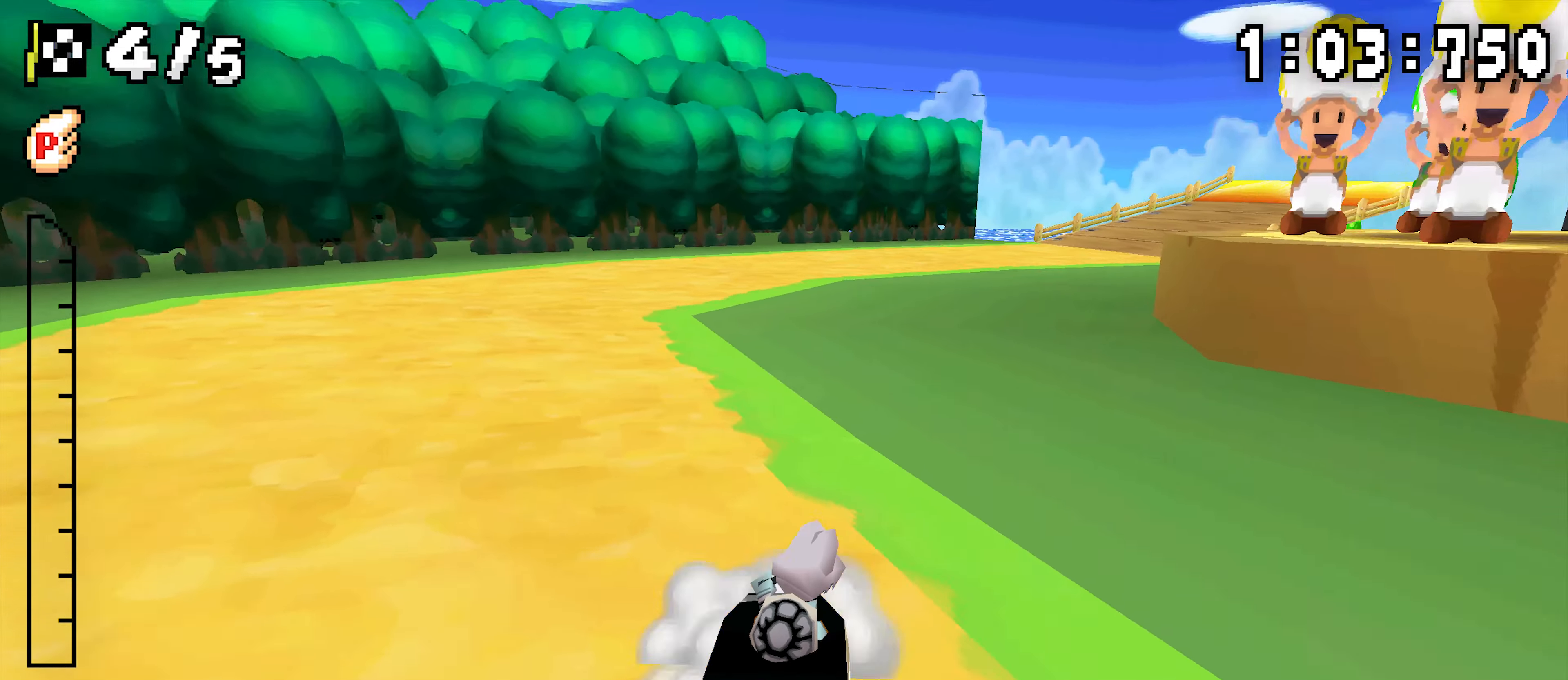
{"buttons": ["A", "R1", "DPAD_RIGHT"], "events": [[400, "R1", "down"]]}
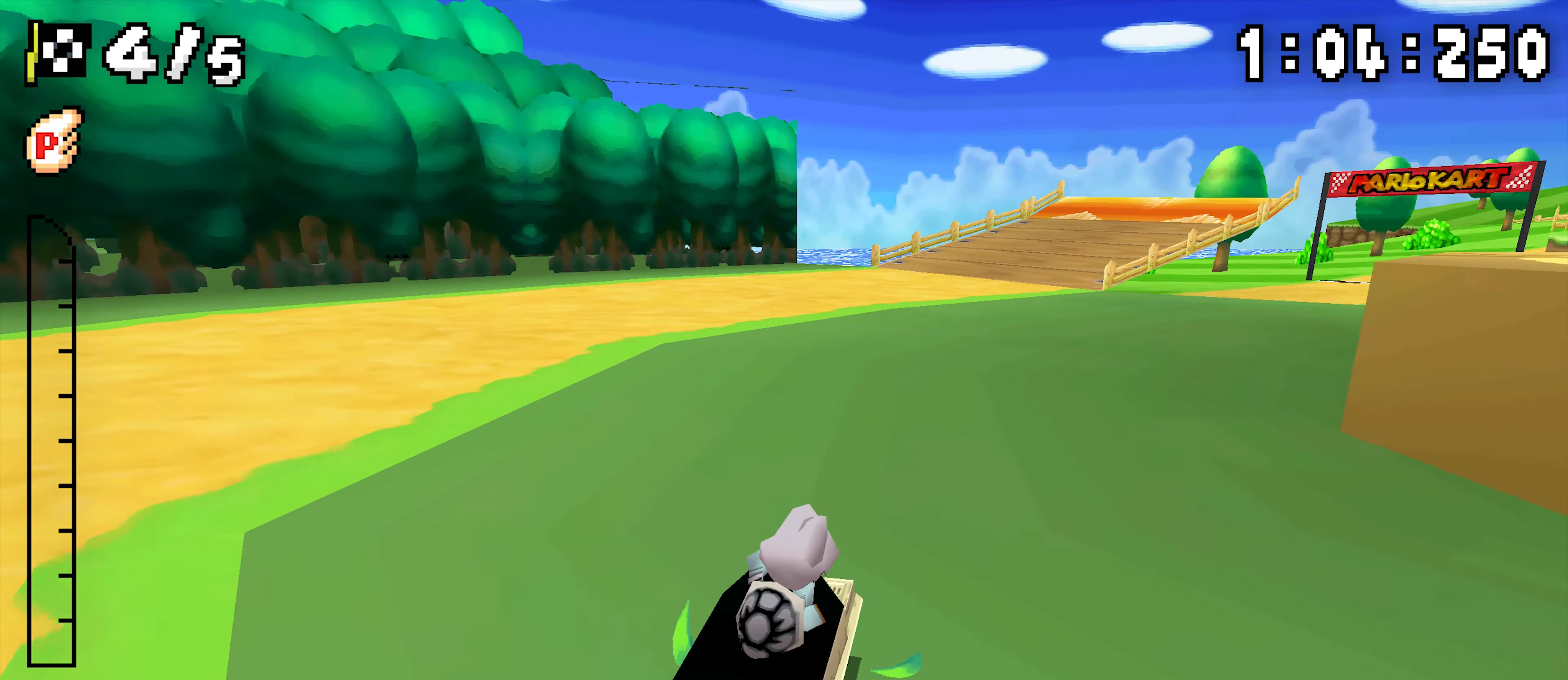
{"buttons": ["A", "R1"], "events": [[134, "DPAD_RIGHT", "up"], [334, "DPAD_RIGHT", "down"], [484, "DPAD_RIGHT", "up"]]}
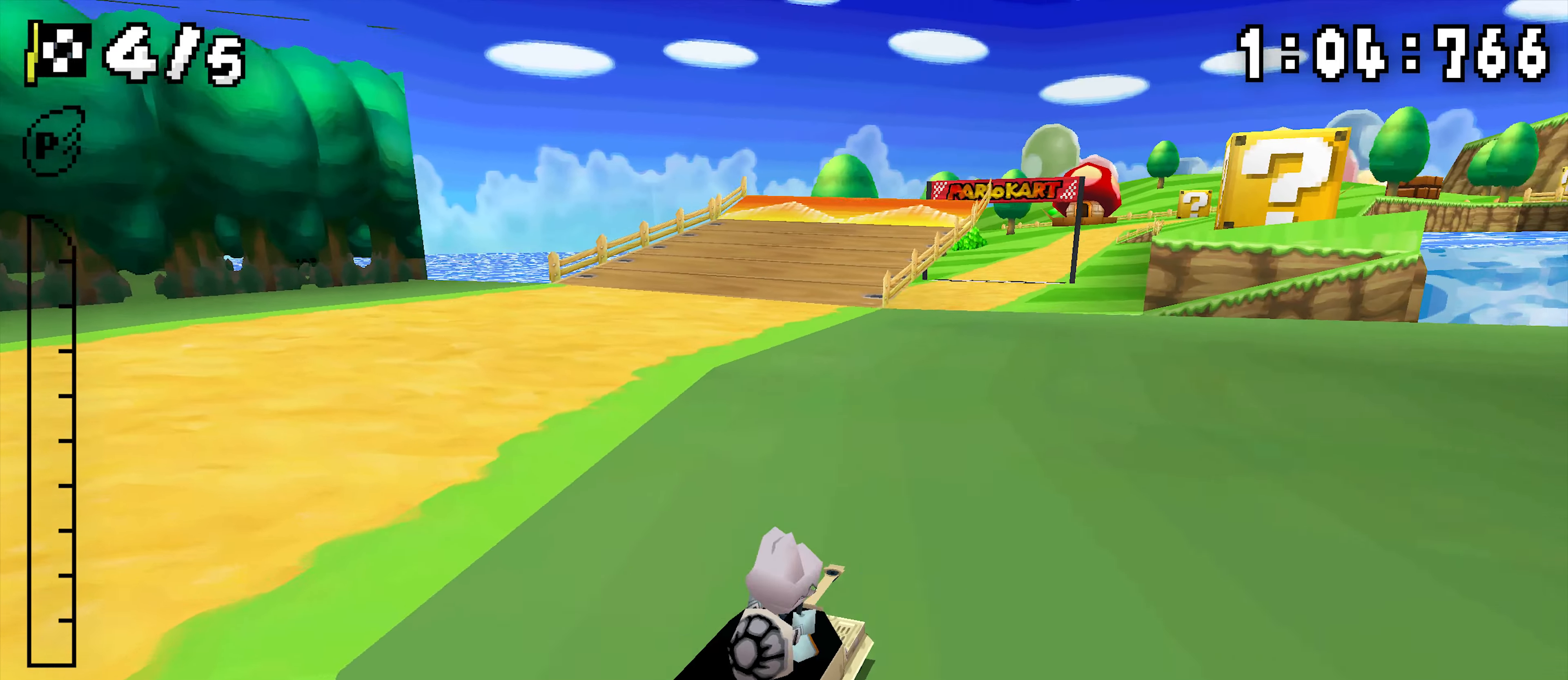
{"buttons": ["A"], "events": [[217, "DPAD_RIGHT", "down"], [217, "R1", "up"], [484, "DPAD_RIGHT", "up"]]}
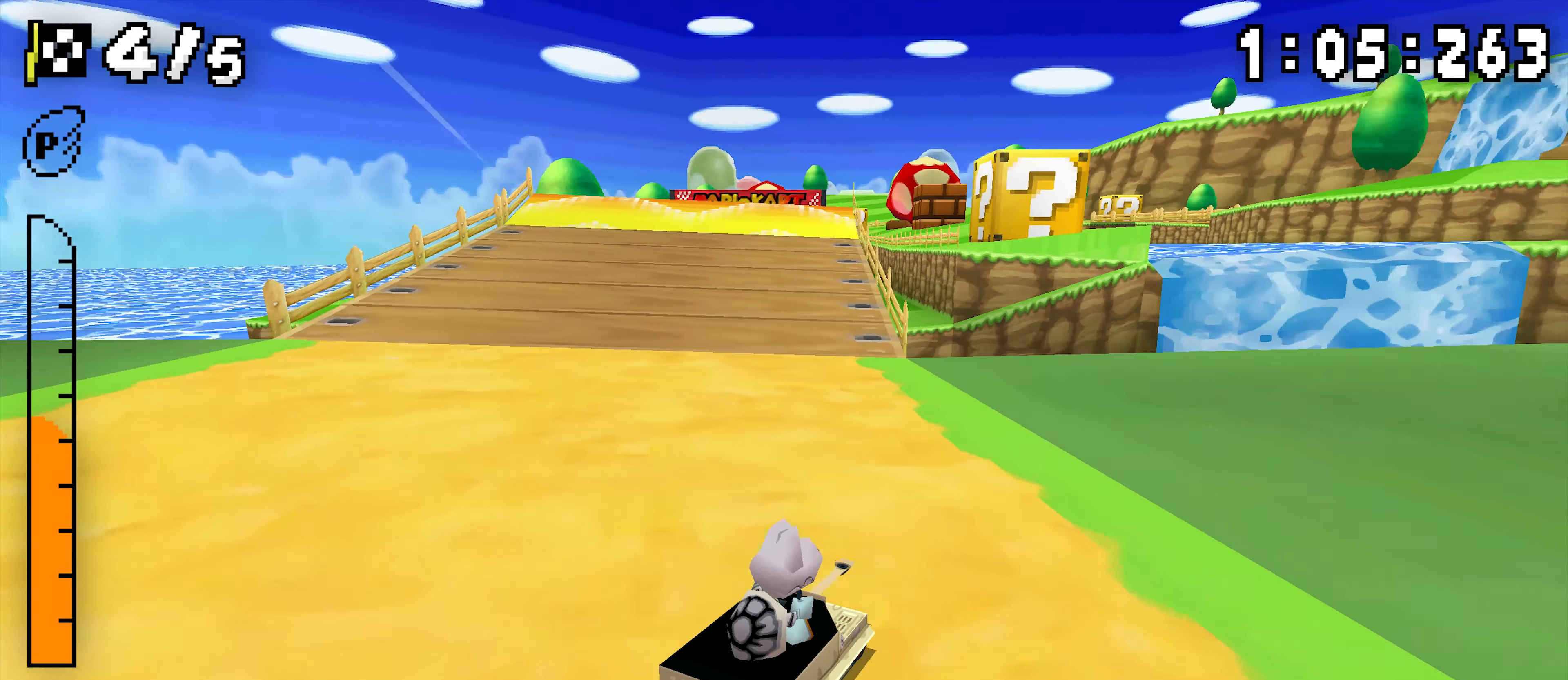
{"buttons": ["A"], "events": [[50, "R1", "down"], [334, "R1", "up"]]}
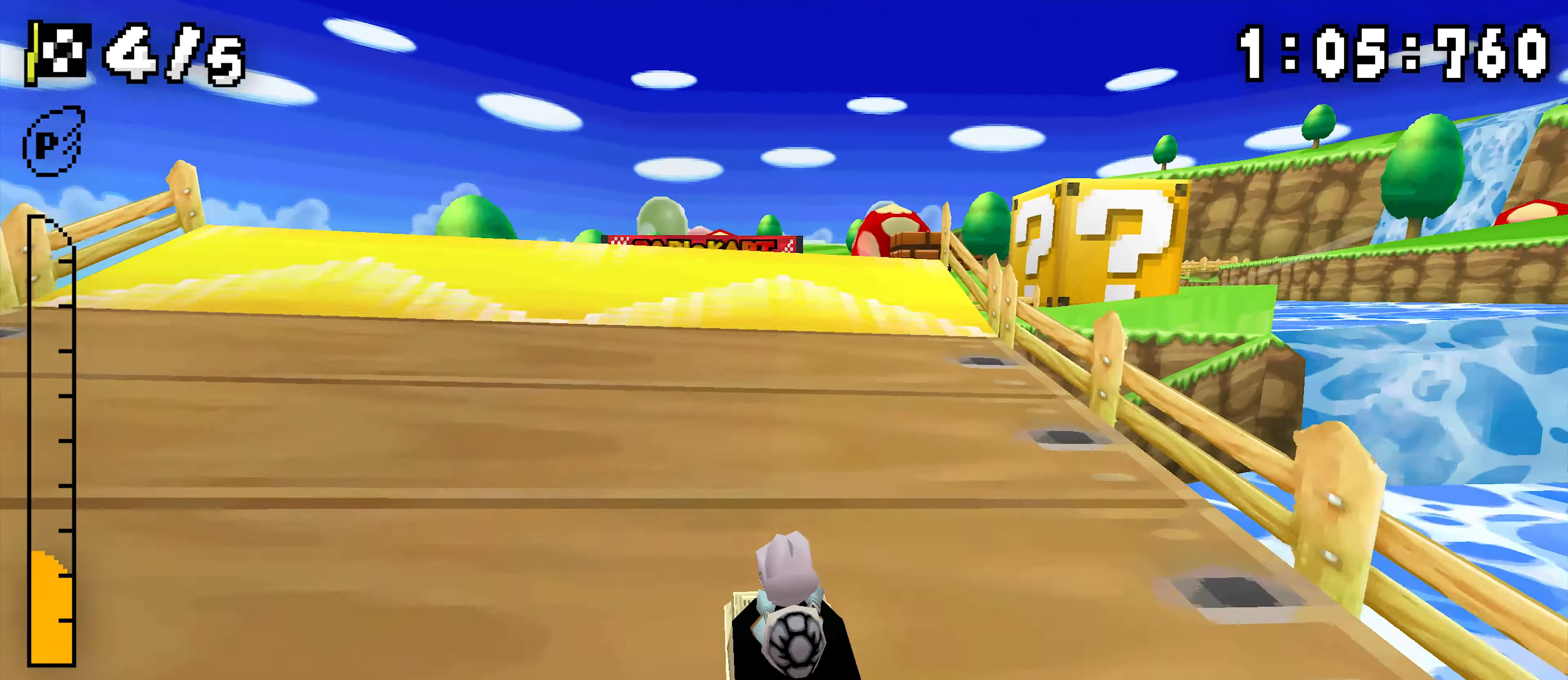
{"buttons": ["A"], "events": [[217, "R1", "down"], [384, "R1", "up"]]}
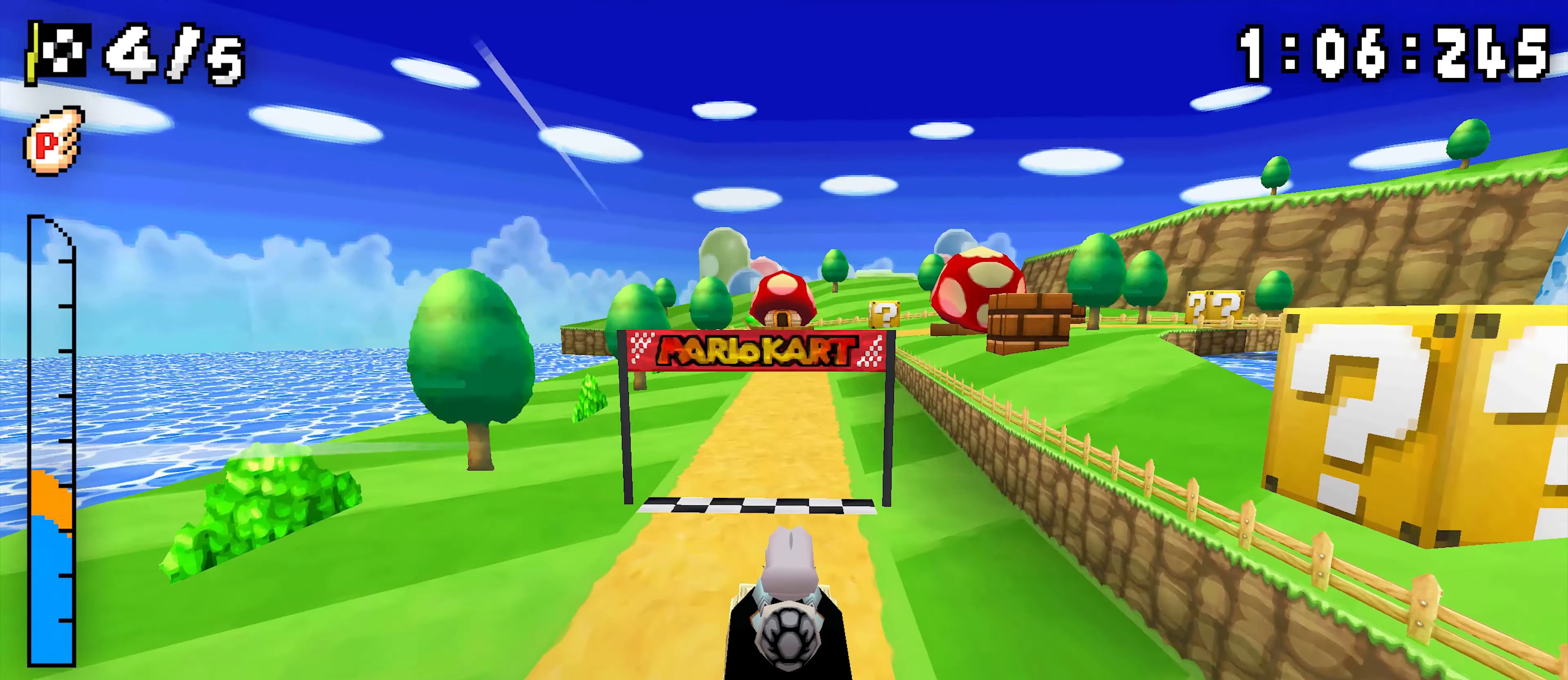
{"buttons": ["A", "R1", "DPAD_RIGHT"], "events": [[17, "DPAD_RIGHT", "down"], [134, "R1", "down"]]}
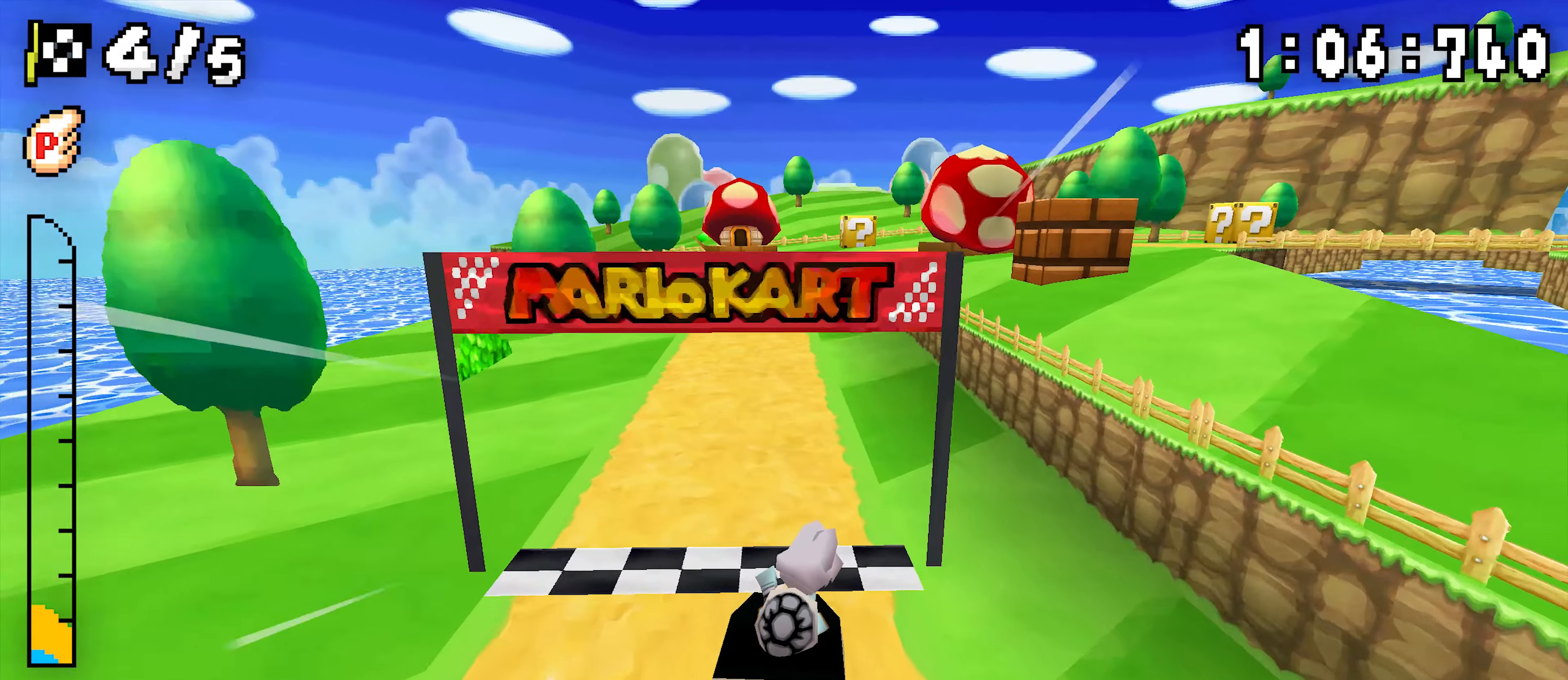
{"buttons": ["A", "R1", "DPAD_RIGHT"], "events": []}
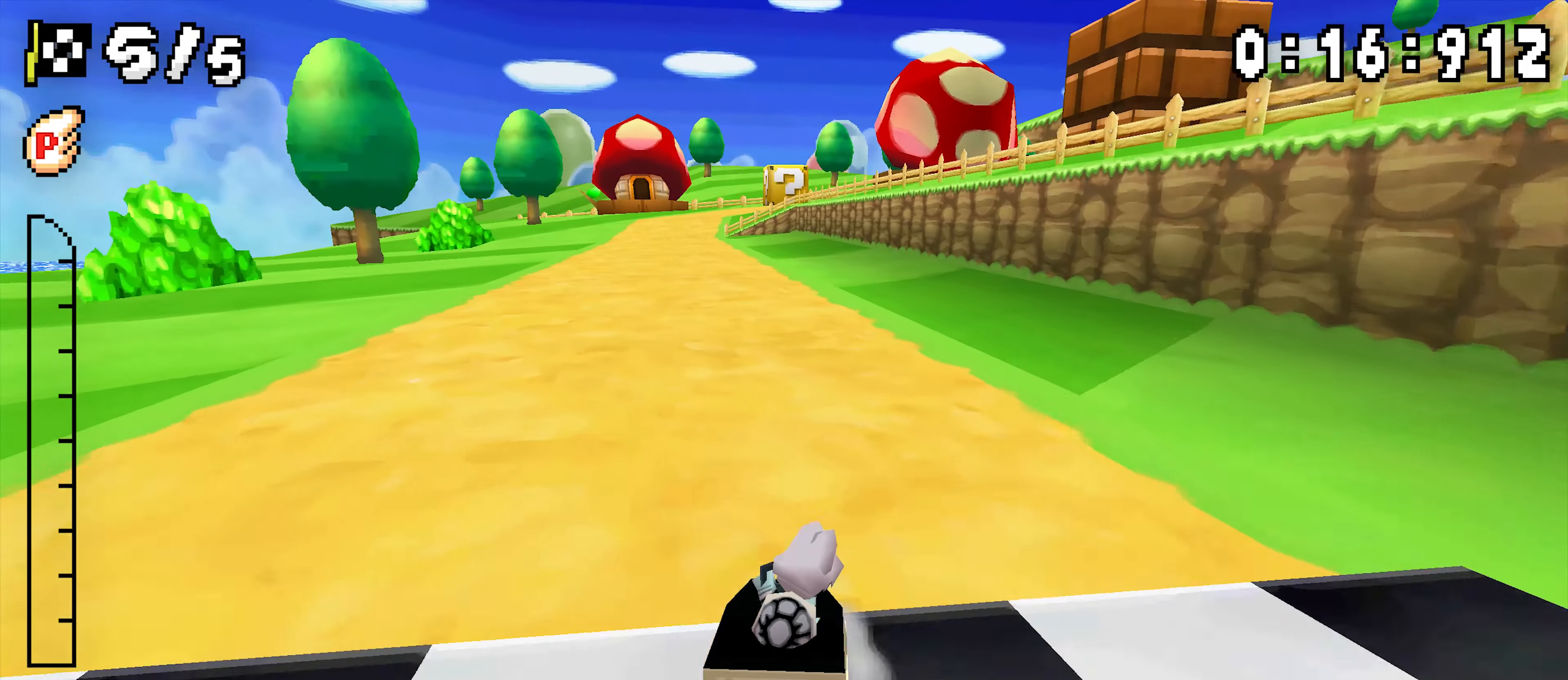
{"buttons": ["A", "R1", "DPAD_RIGHT"], "events": [[266, "DPAD_RIGHT", "up"], [466, "DPAD_RIGHT", "down"]]}
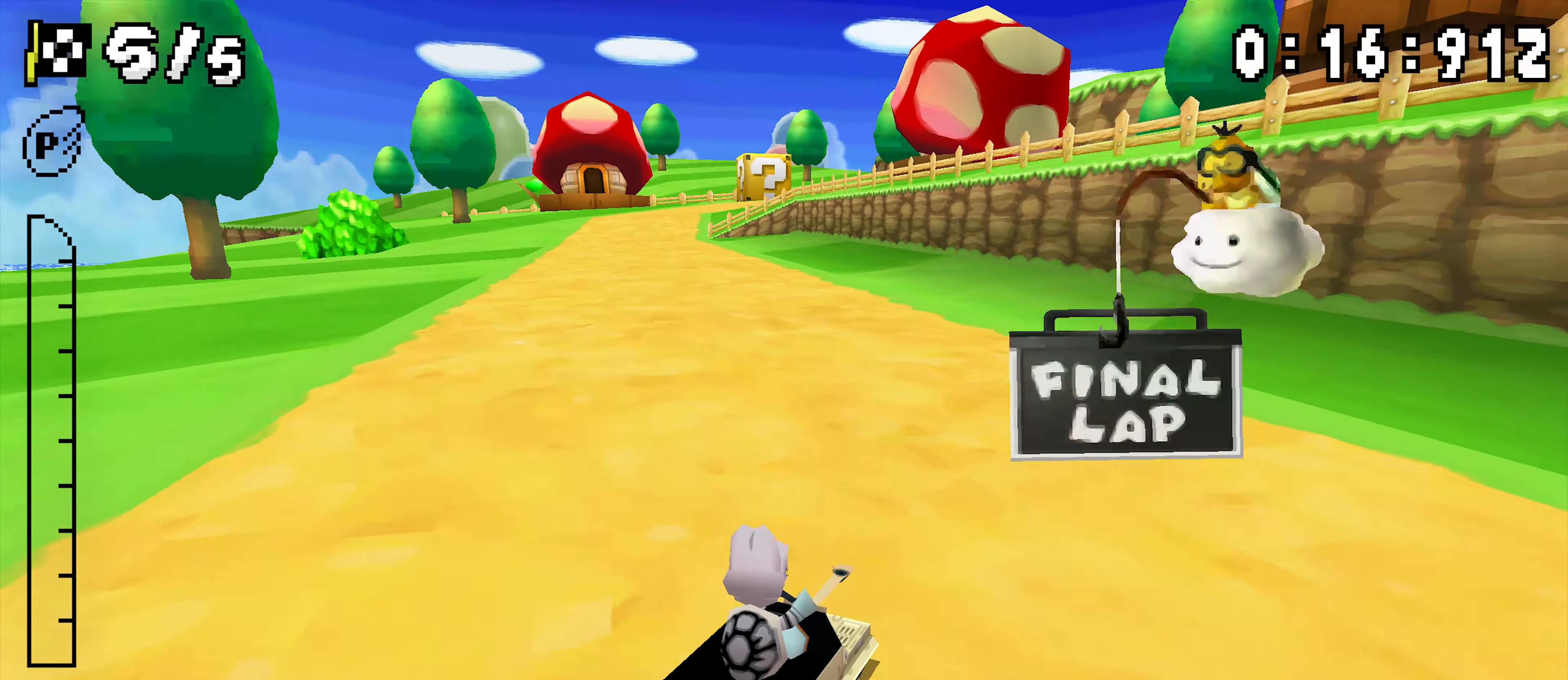
{"buttons": ["A", "R1"], "events": [[116, "DPAD_RIGHT", "up"]]}
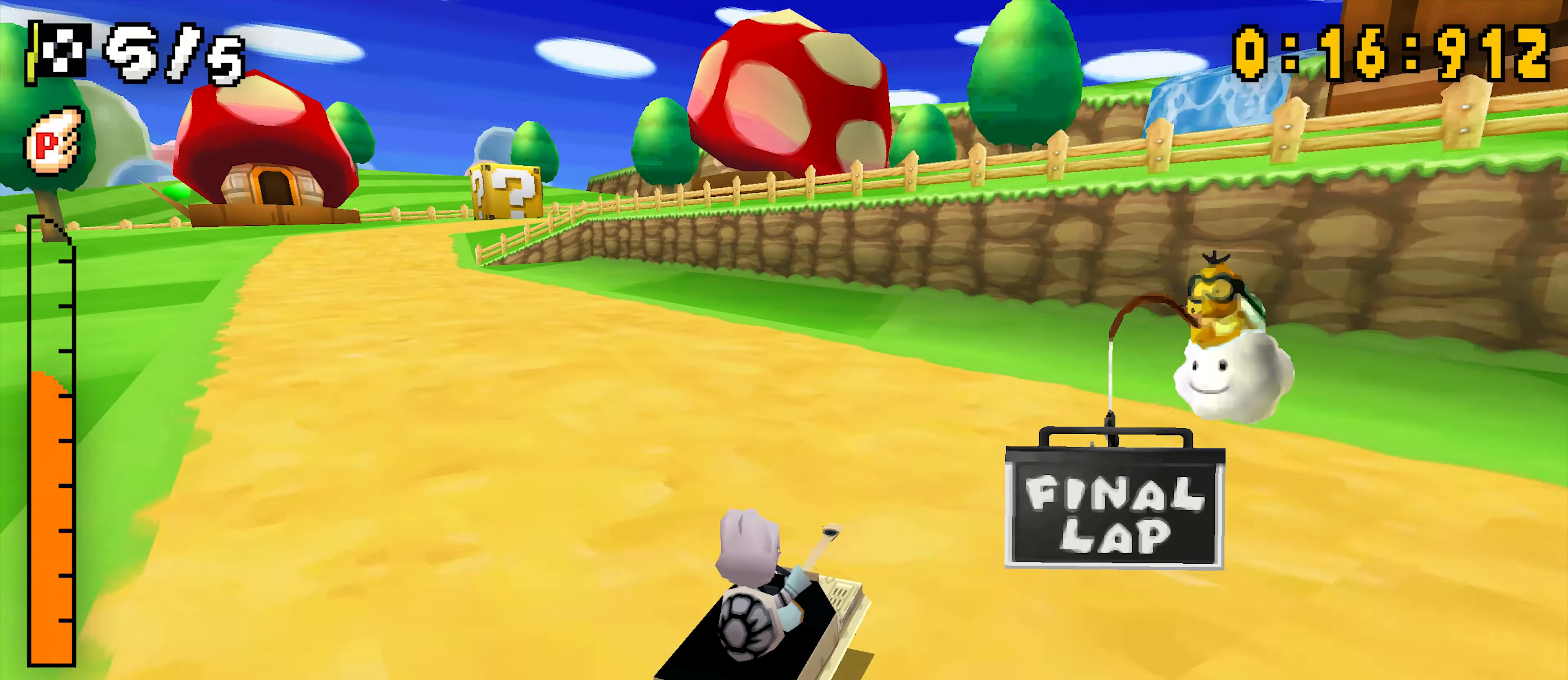
{"buttons": ["A", "R1"], "events": [[216, "R1", "up"], [266, "R1", "down"], [400, "DPAD_RIGHT", "down"], [500, "DPAD_RIGHT", "up"]]}
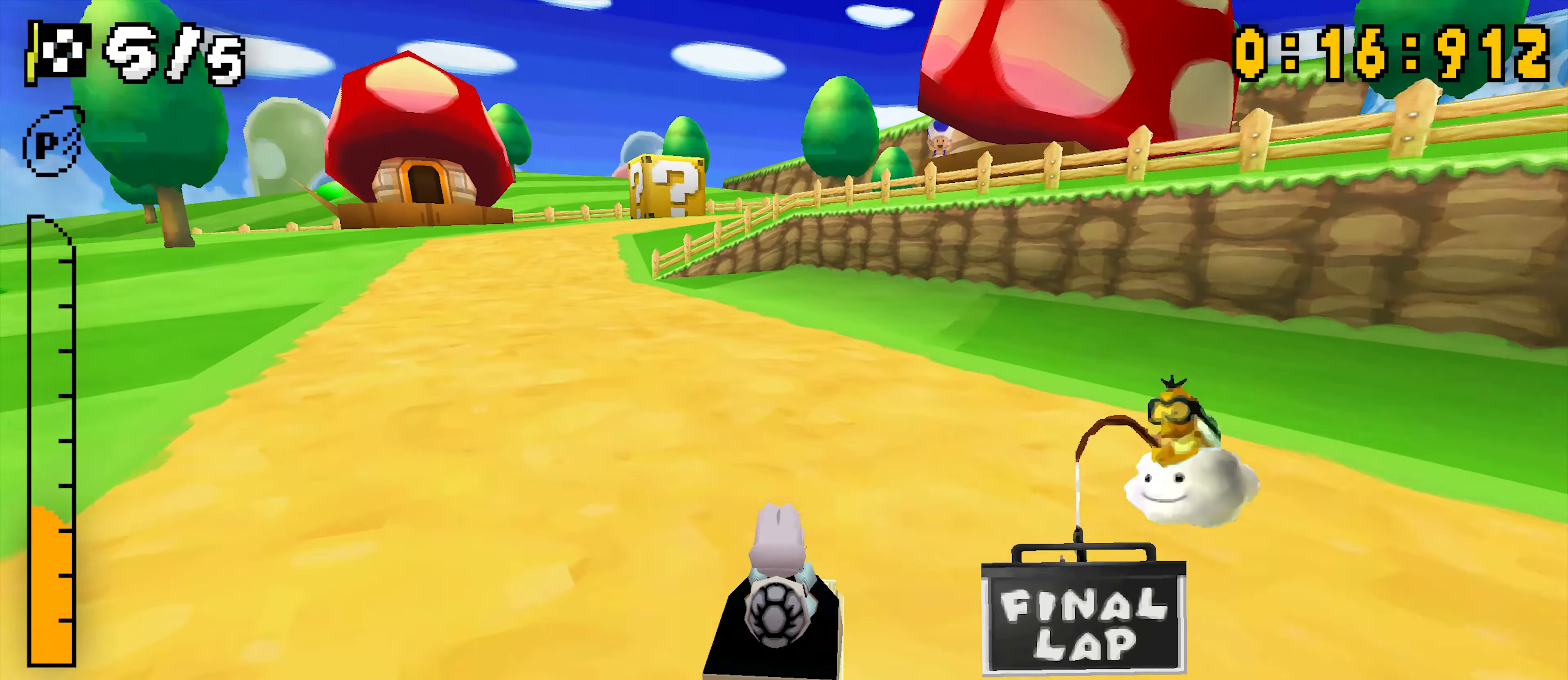
{"buttons": ["A", "R1"], "events": [[216, "DPAD_RIGHT", "down"], [366, "DPAD_RIGHT", "up"]]}
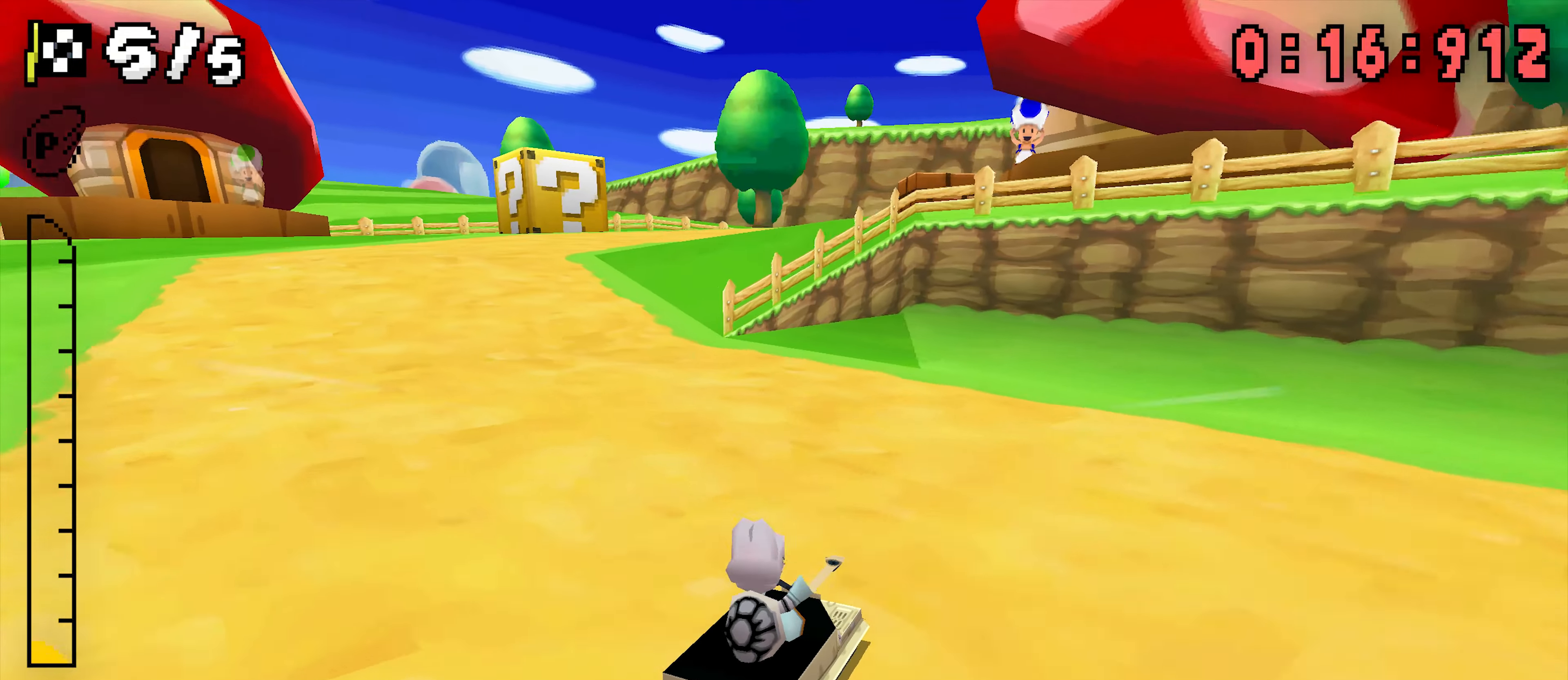
{"buttons": ["A", "R1"], "events": [[133, "R1", "up"], [183, "R1", "down"], [250, "DPAD_RIGHT", "down"], [400, "DPAD_RIGHT", "up"]]}
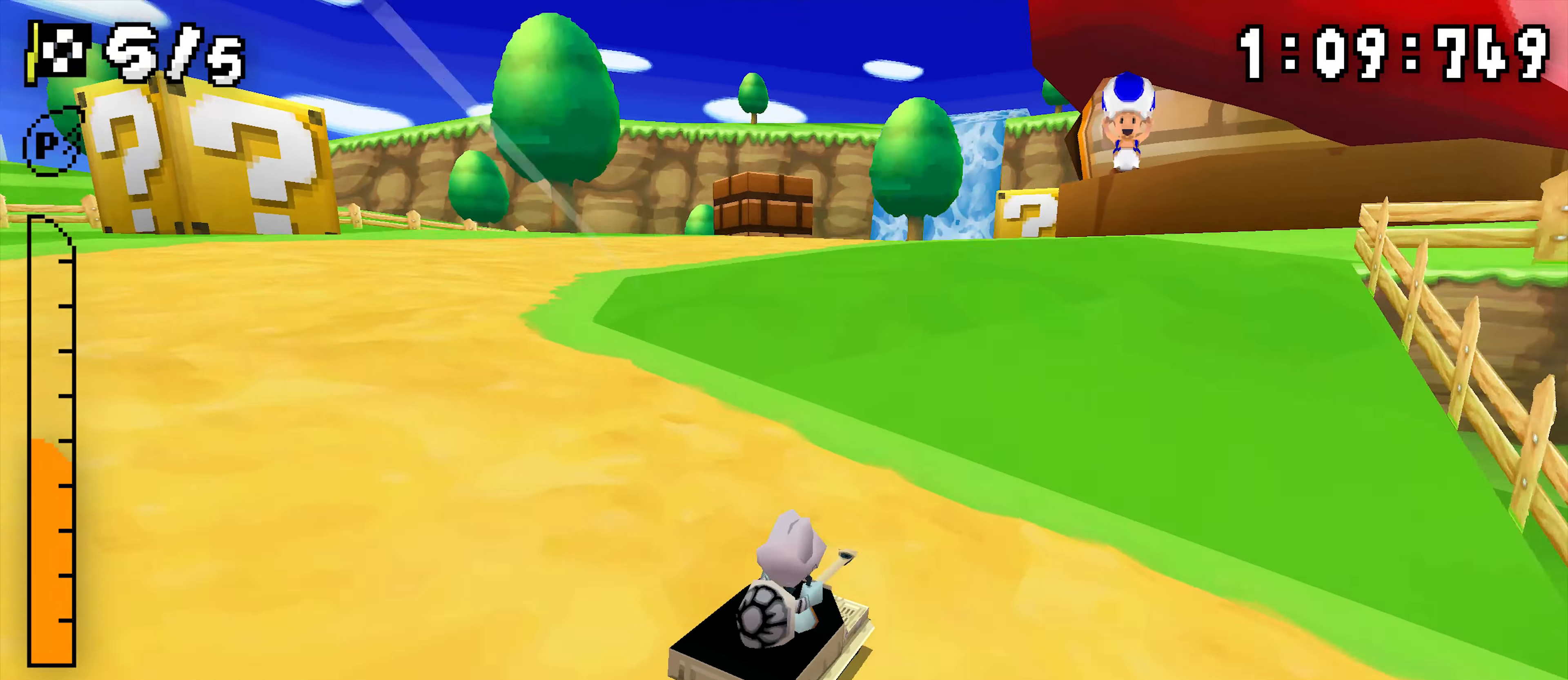
{"buttons": ["A", "R1", "DPAD_RIGHT"], "events": [[116, "DPAD_RIGHT", "down"]]}
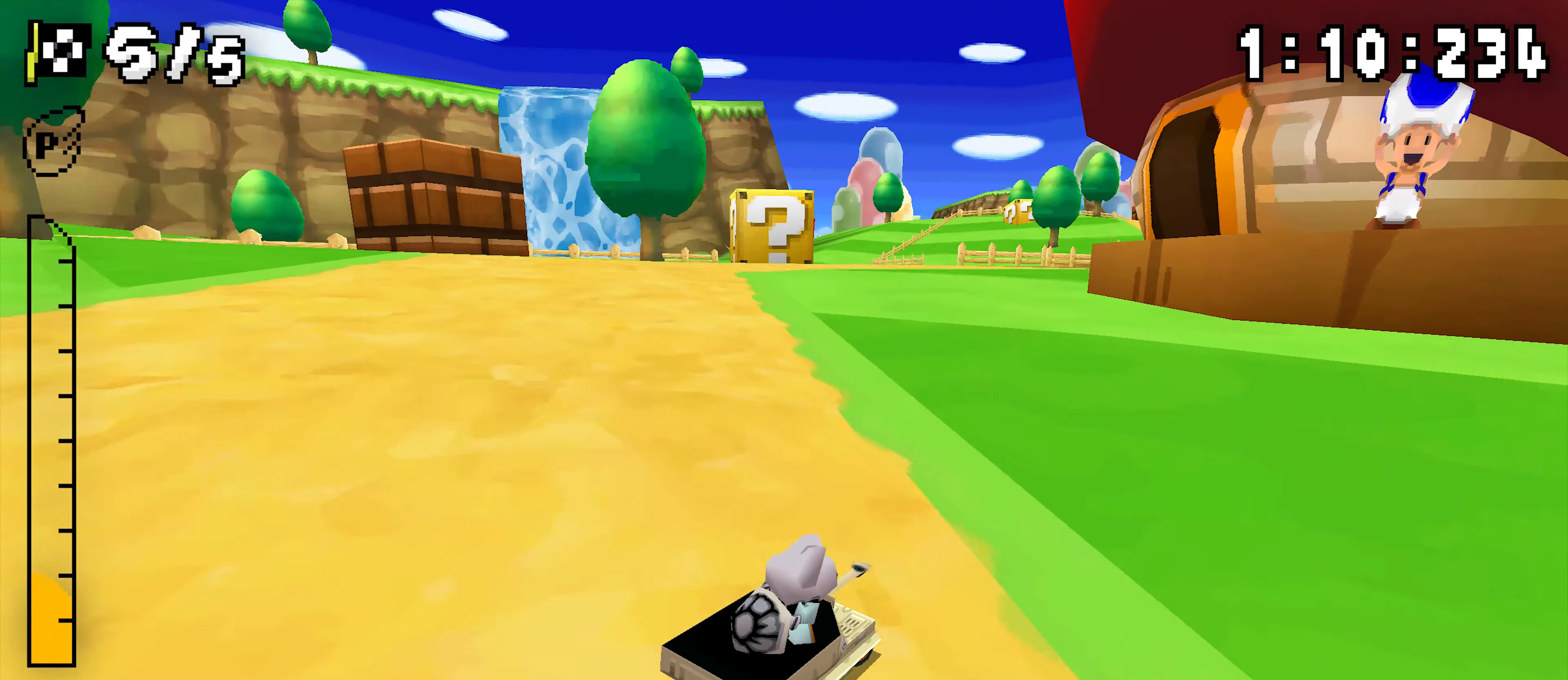
{"buttons": ["A", "DPAD_RIGHT"], "events": [[133, "DPAD_RIGHT", "up"], [400, "DPAD_RIGHT", "down"], [400, "R1", "up"]]}
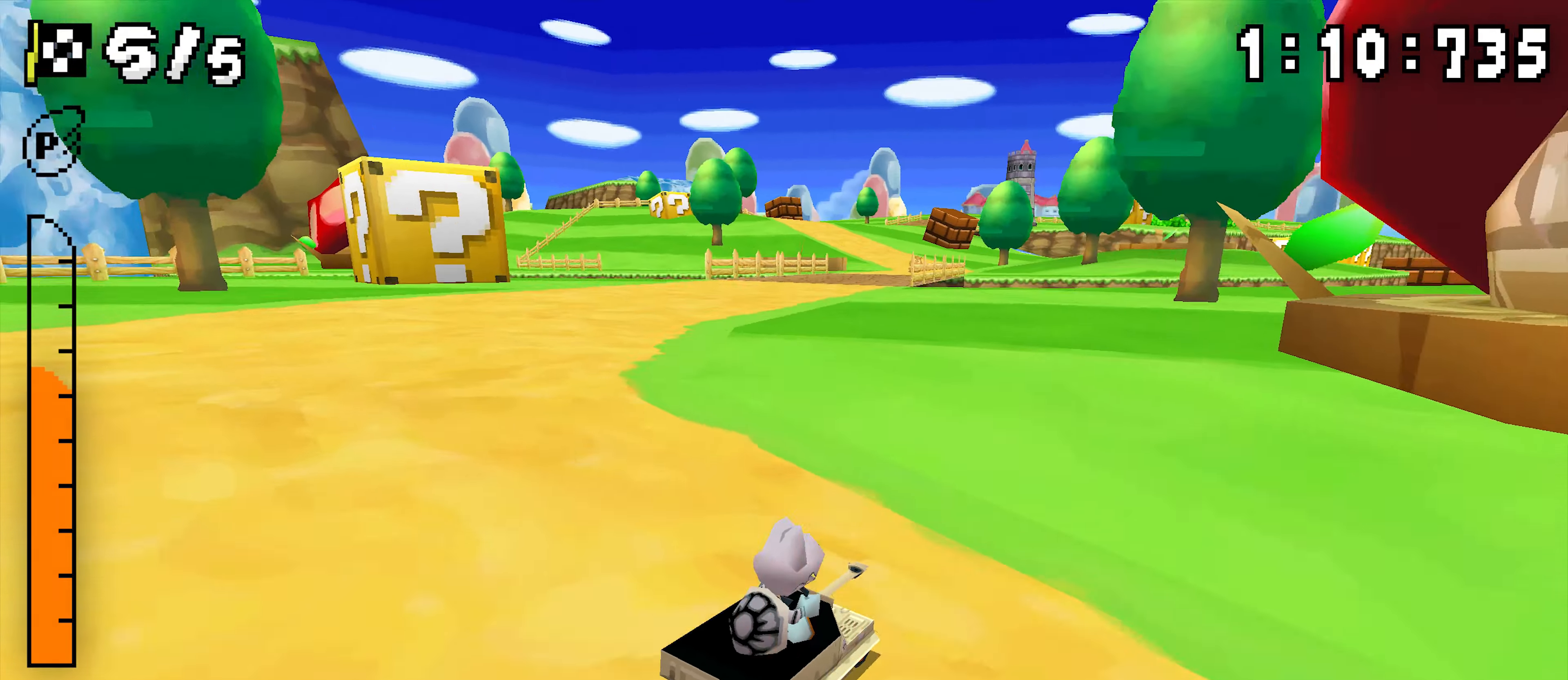
{"buttons": ["A", "R1", "DPAD_RIGHT"], "events": [[33, "DPAD_RIGHT", "up"], [66, "R1", "down"], [433, "DPAD_RIGHT", "down"]]}